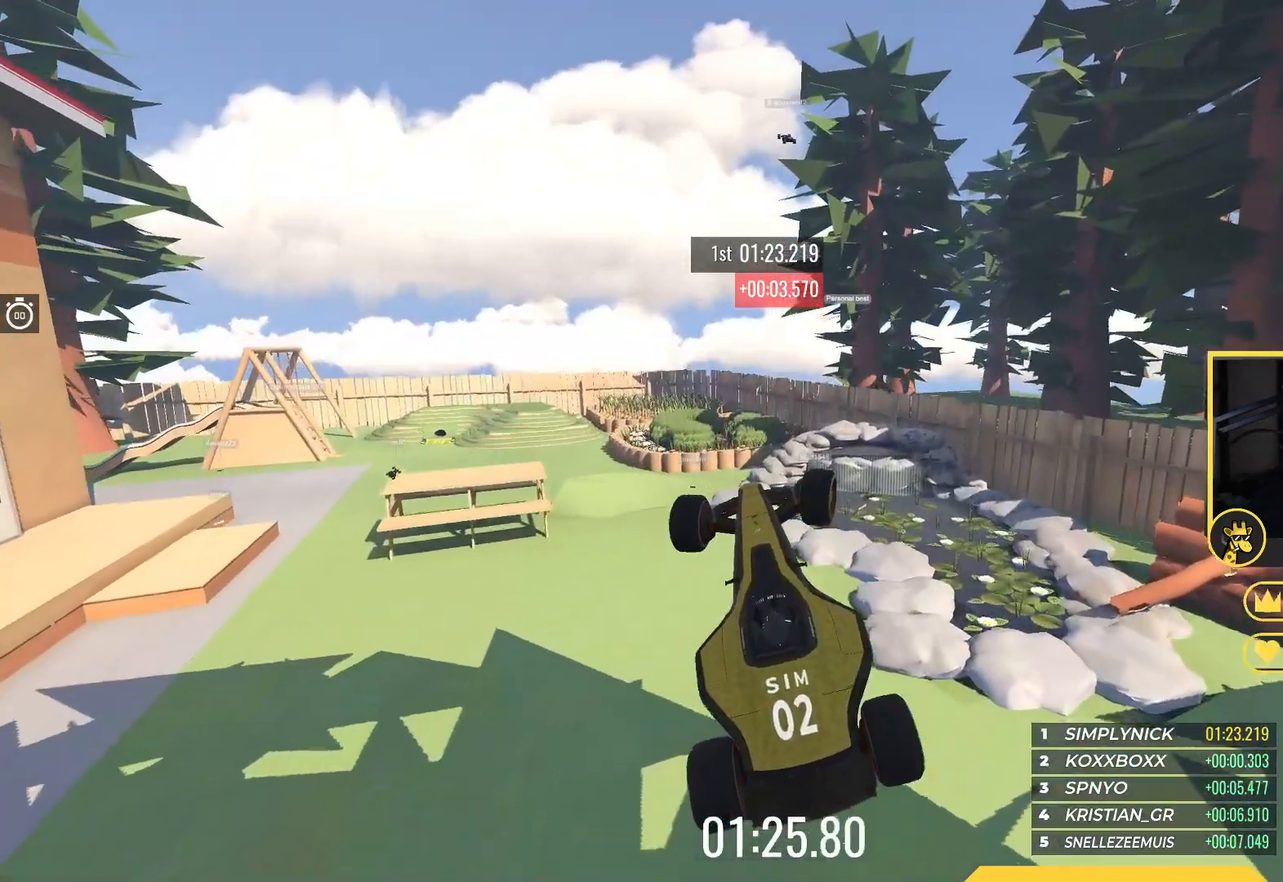
Gameplay with keyboard; each line is a JSON object with the keys held at the frame after it. "events" lists presses ("down") and releases ("up") of "down", "left", "right" and "up" between this image and that frame as [ms after this image, input, new state], when the widget could be followed in between. No other keys are recorded. Mouse input is not recorded.
{"keys": ["up"], "events": []}
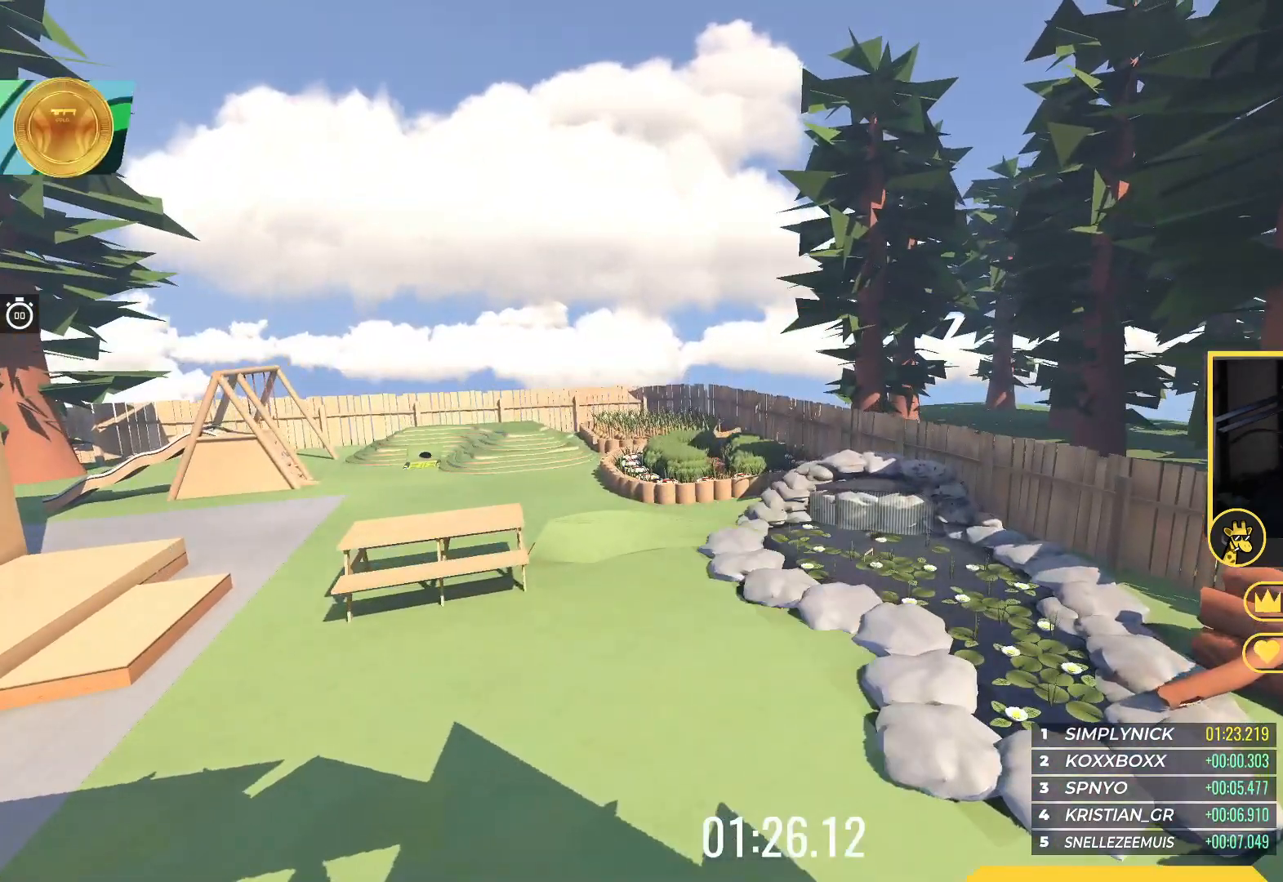
{"keys": ["up"], "events": []}
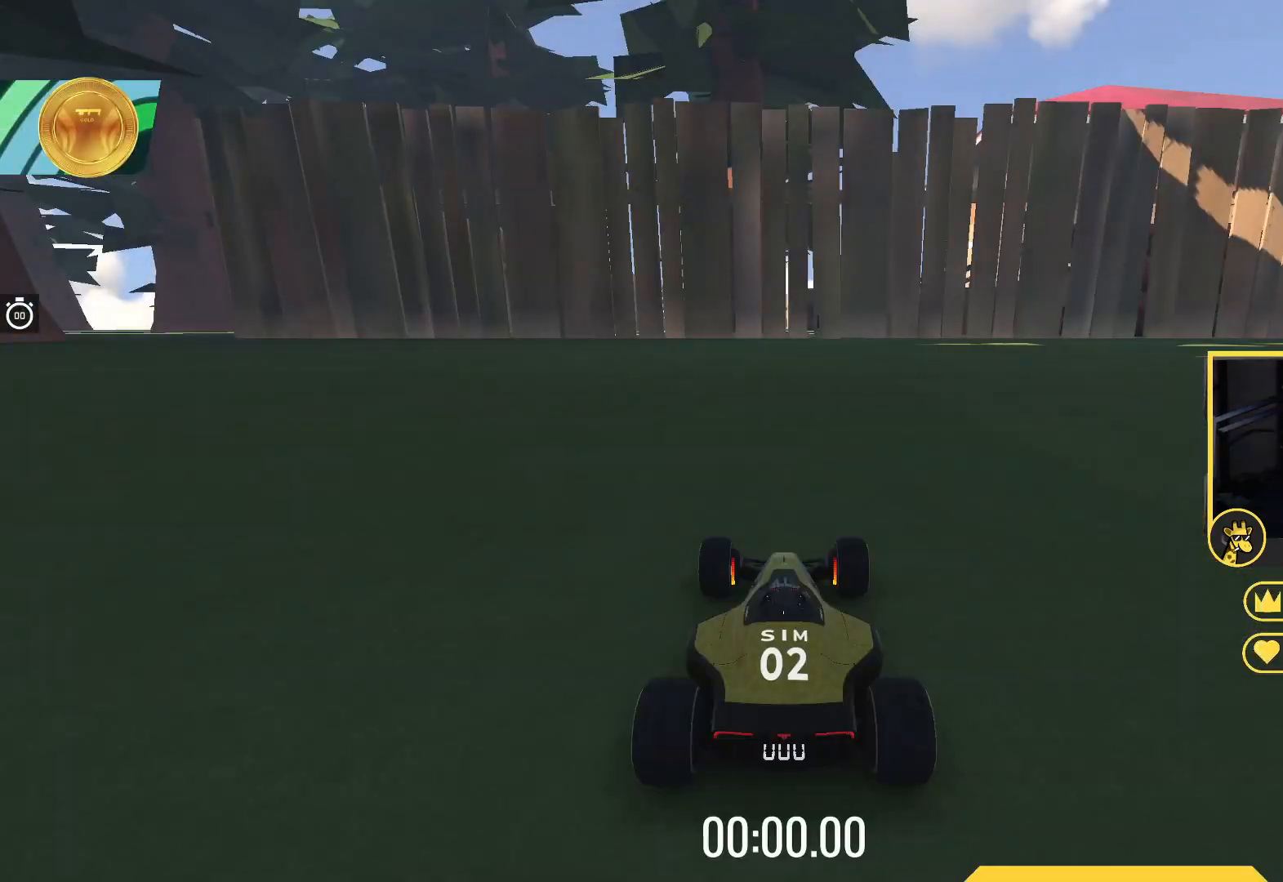
{"keys": ["up"], "events": []}
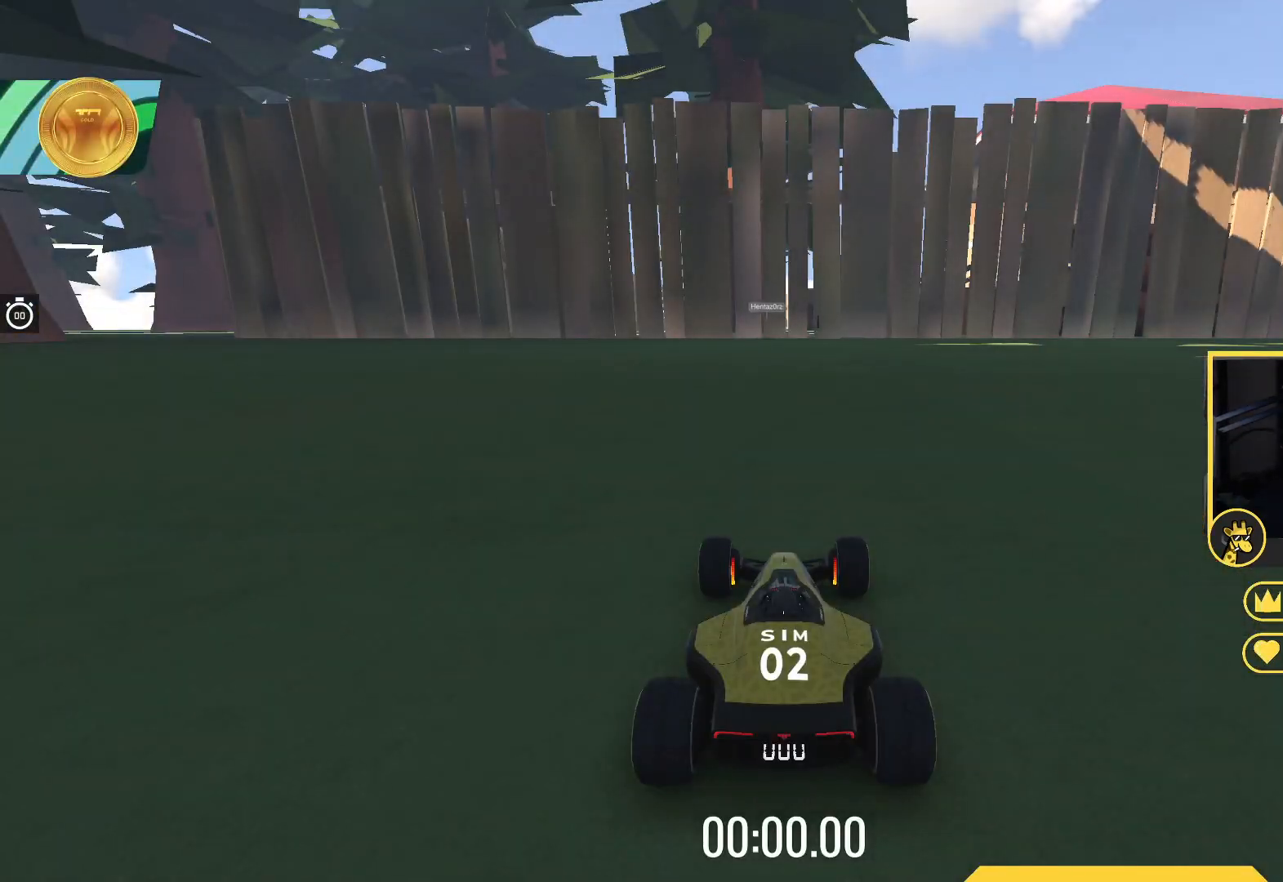
{"keys": ["up"], "events": []}
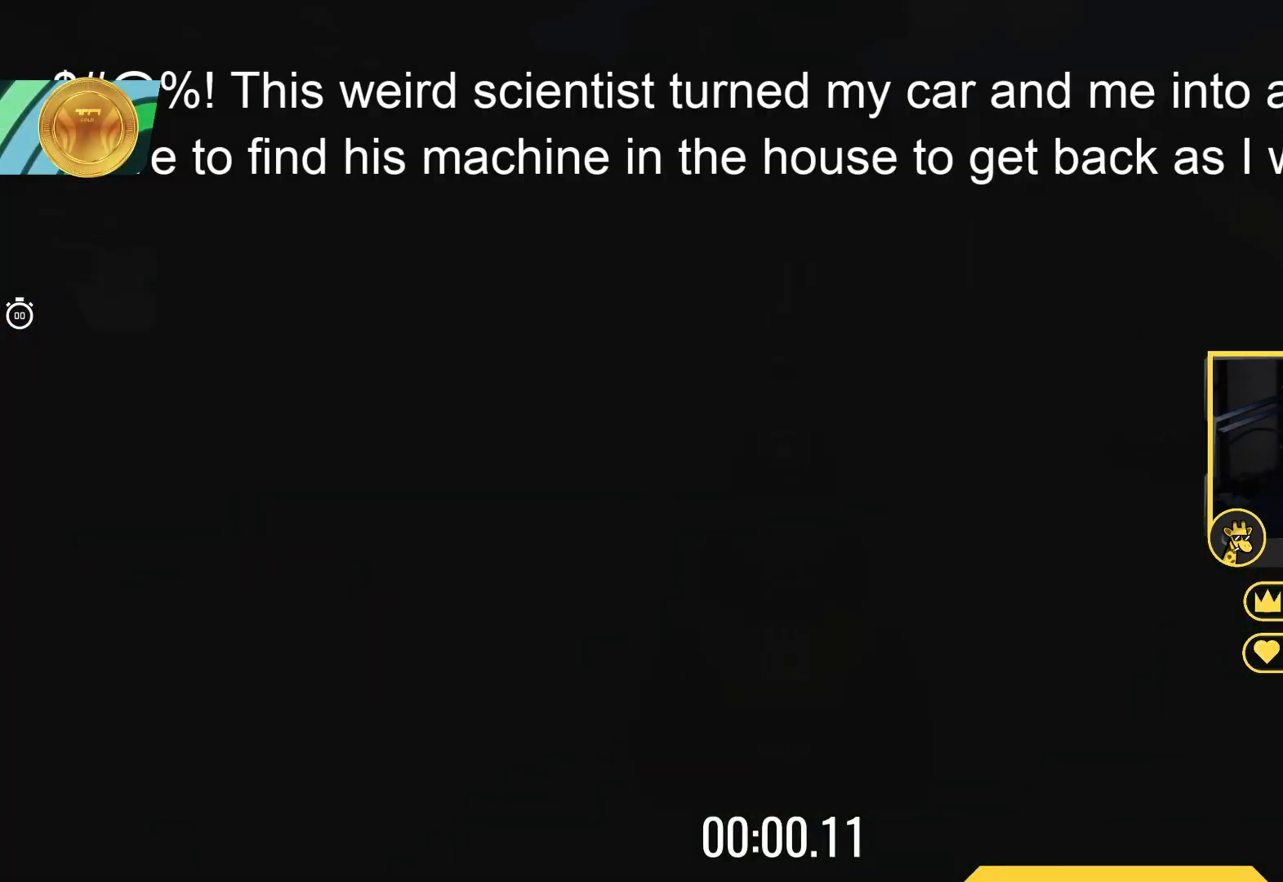
{"keys": ["up"], "events": []}
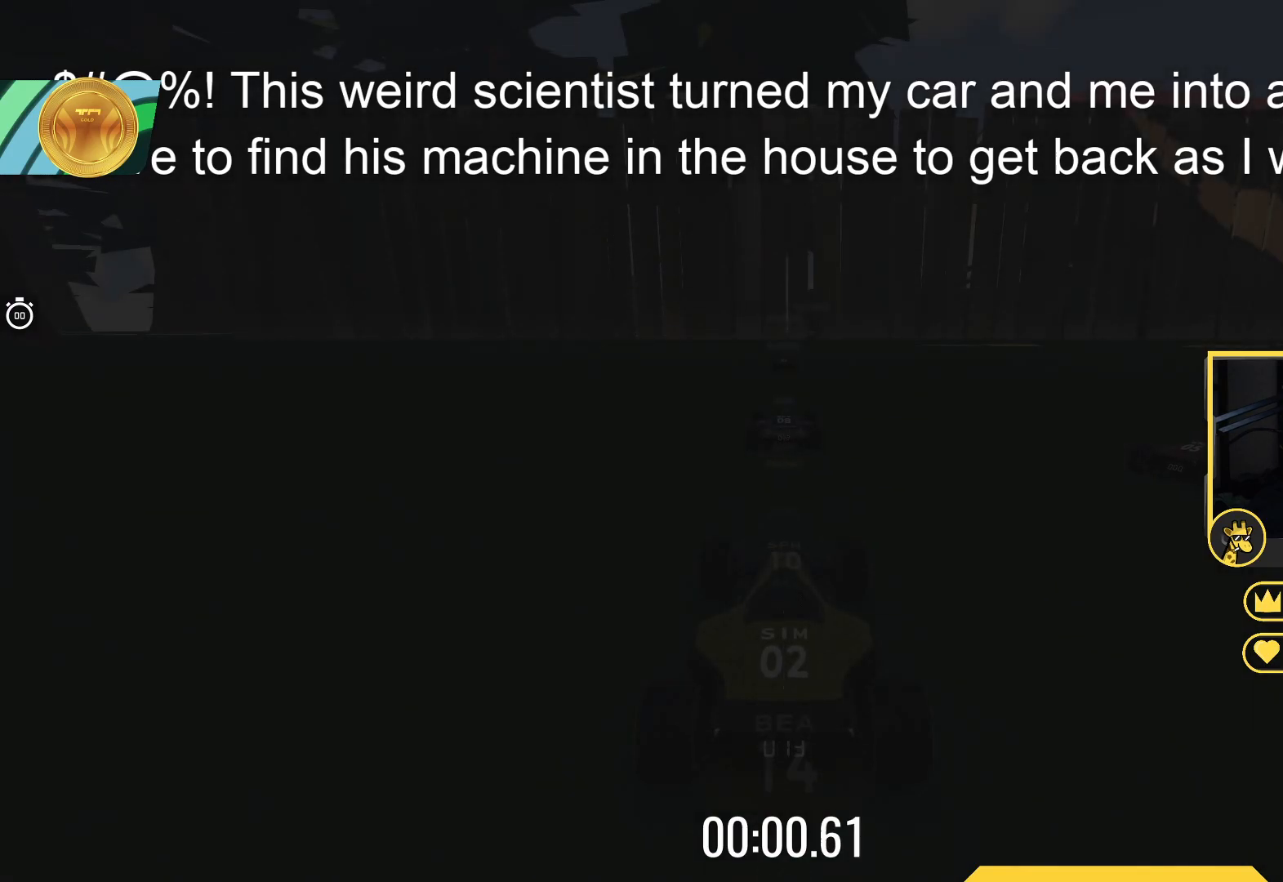
{"keys": ["up"], "events": []}
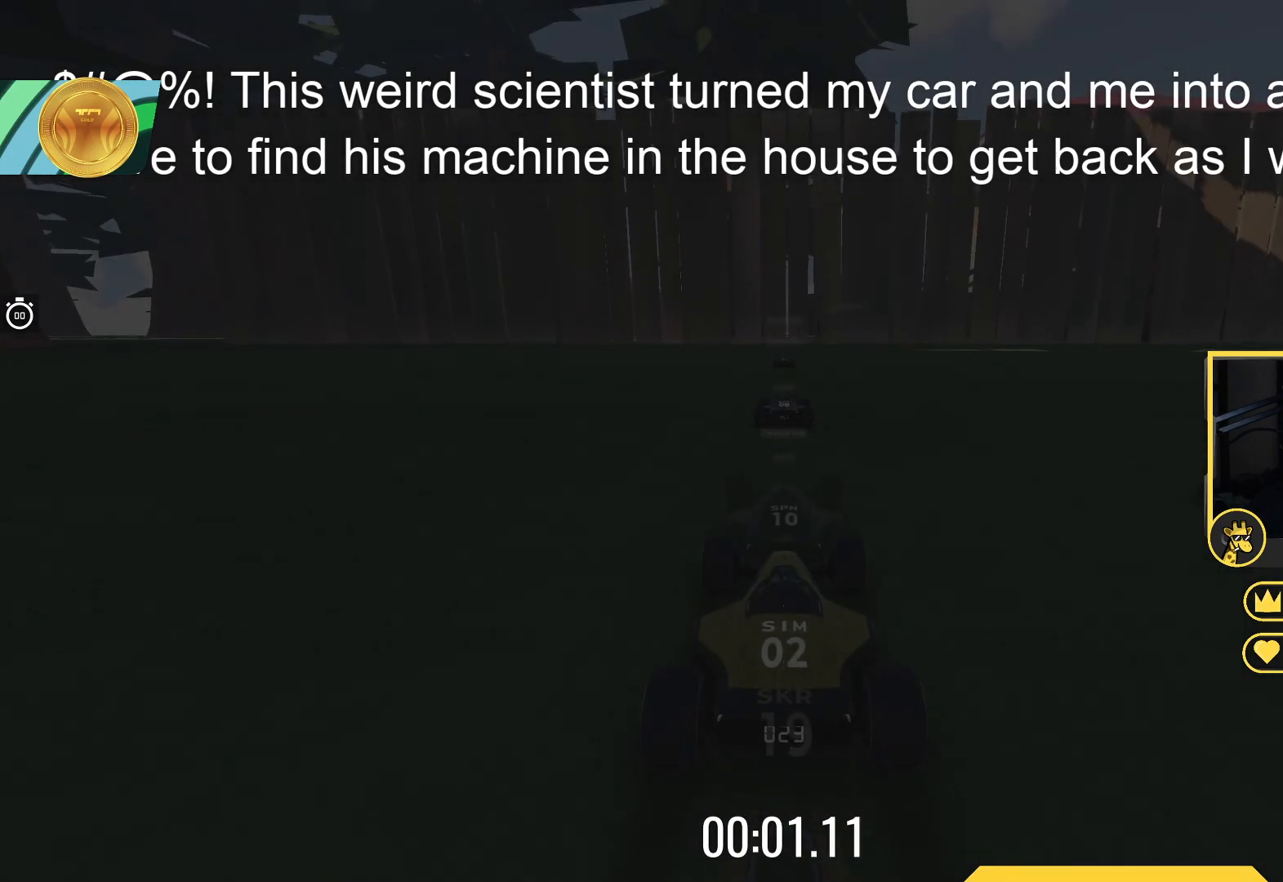
{"keys": ["up"], "events": []}
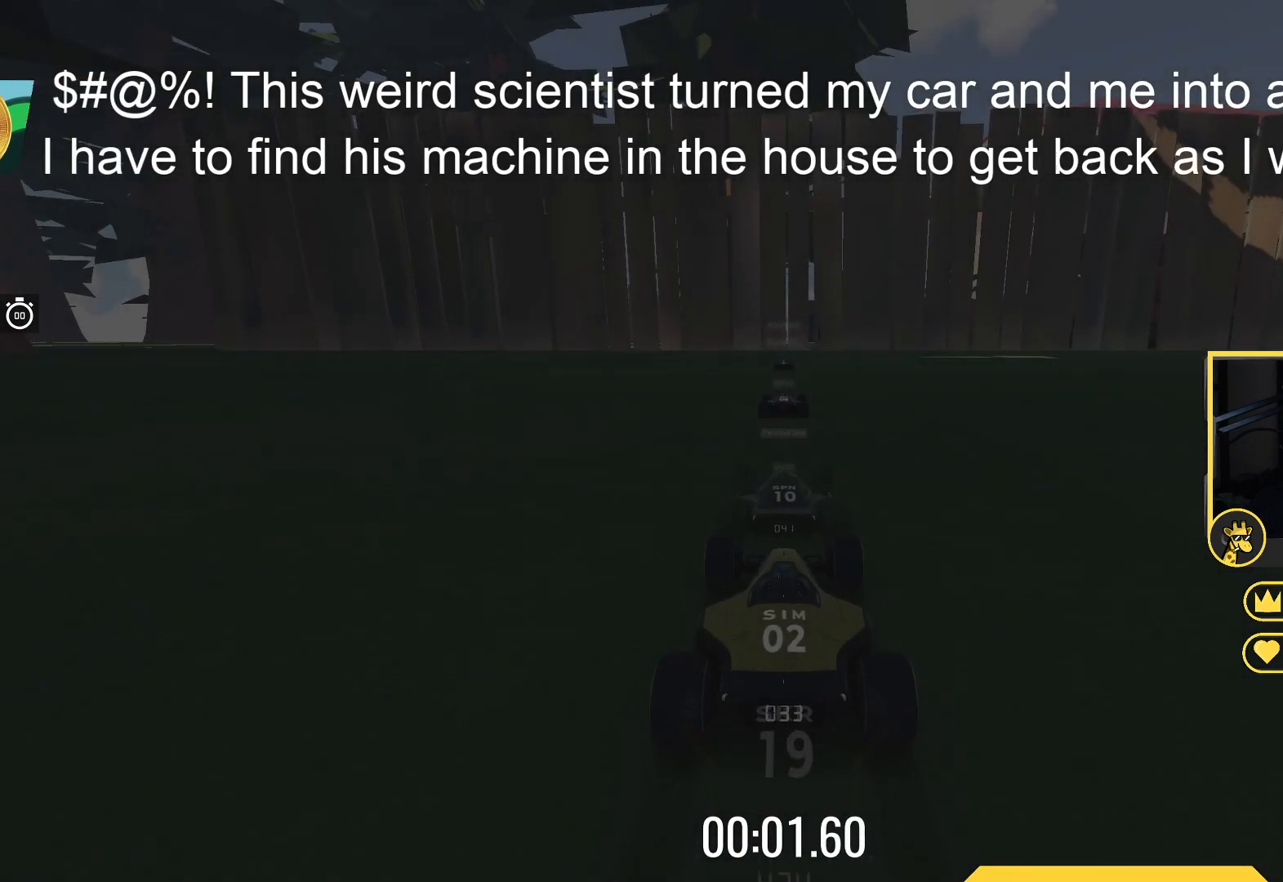
{"keys": ["up"], "events": []}
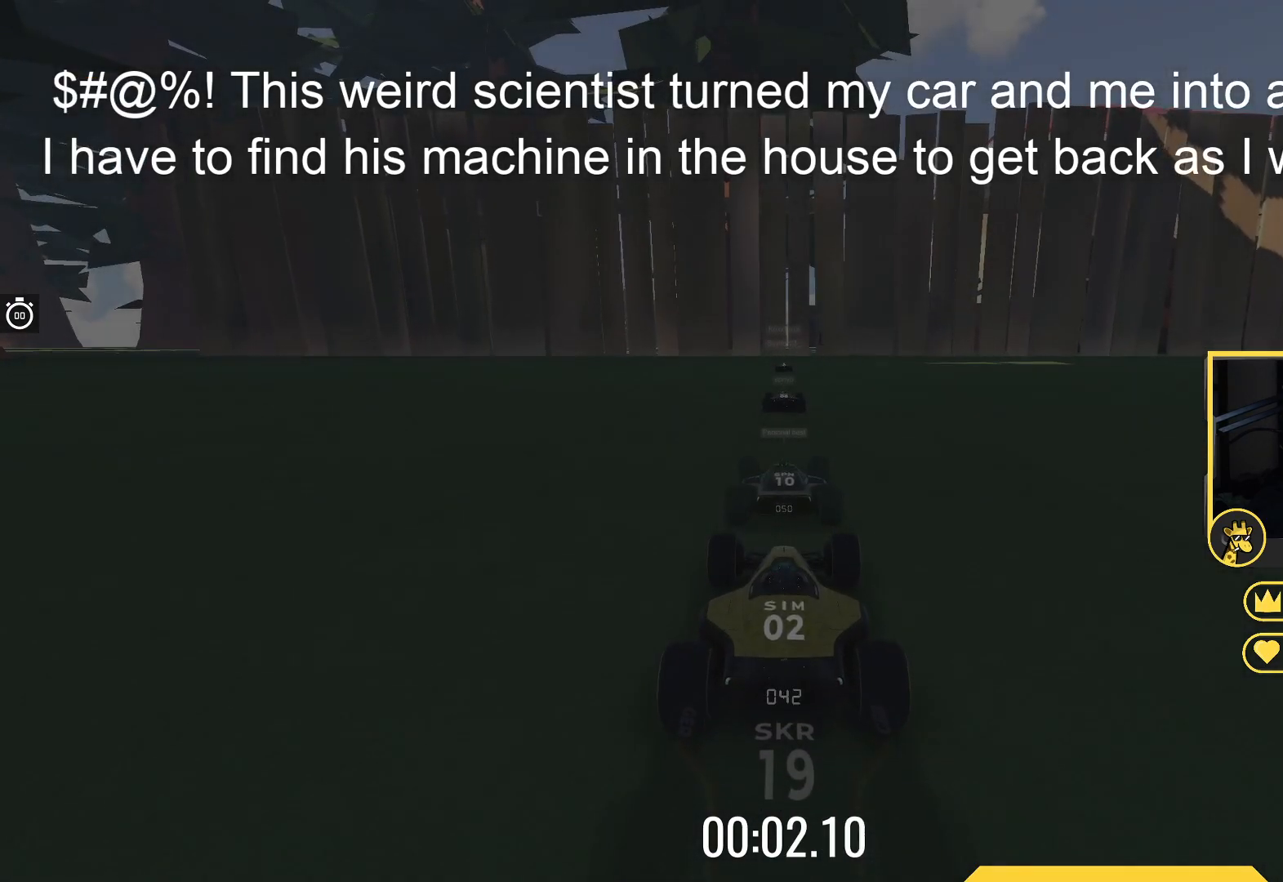
{"keys": ["up"], "events": []}
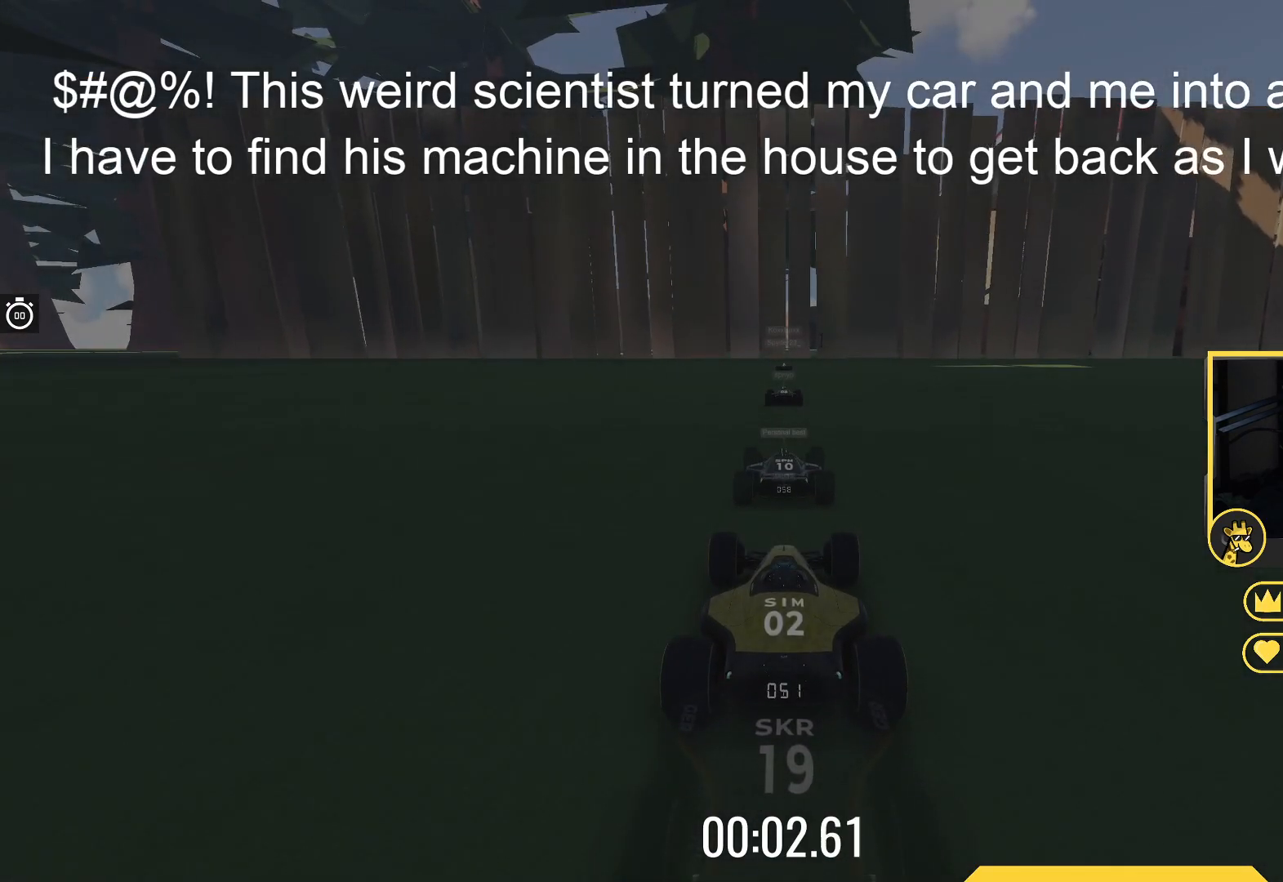
{"keys": ["up"], "events": []}
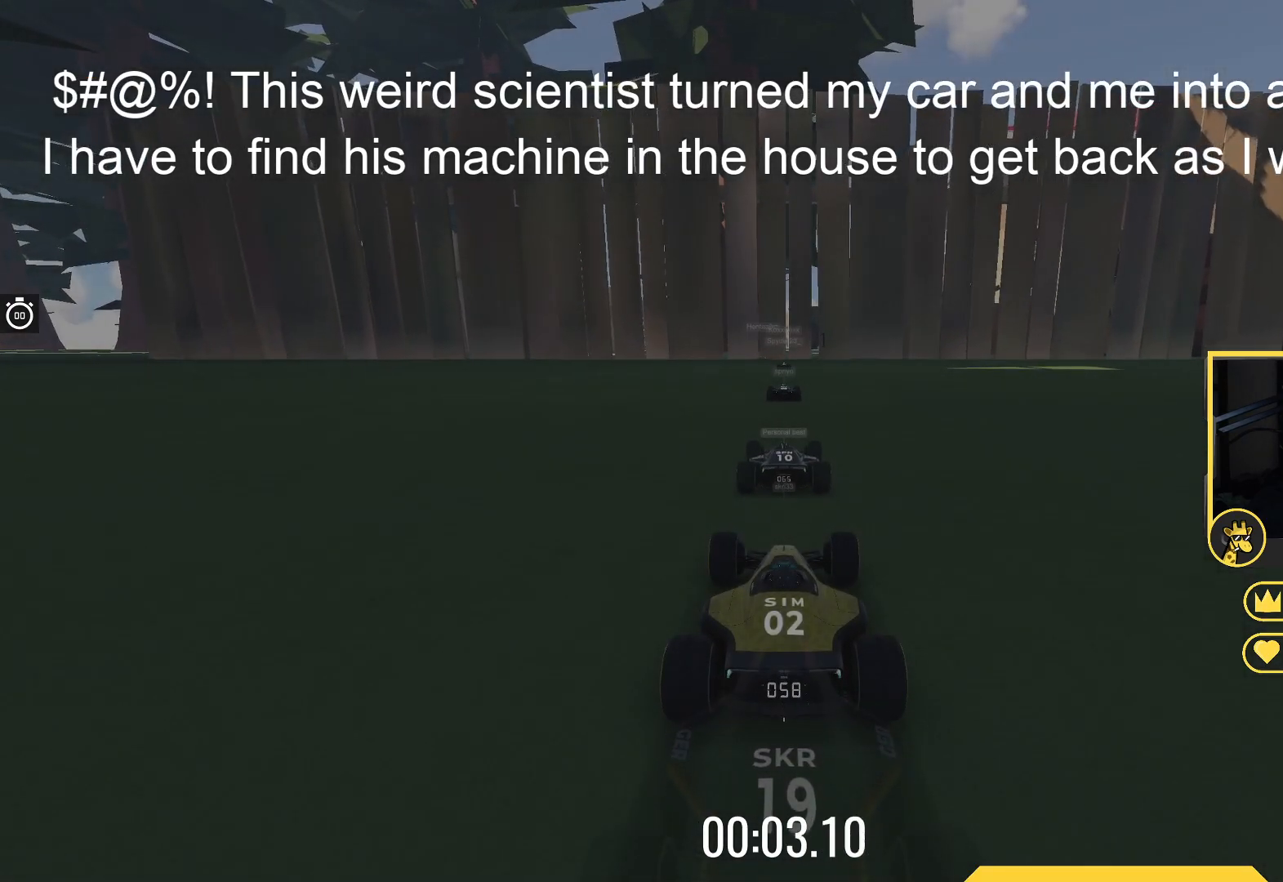
{"keys": ["up"], "events": []}
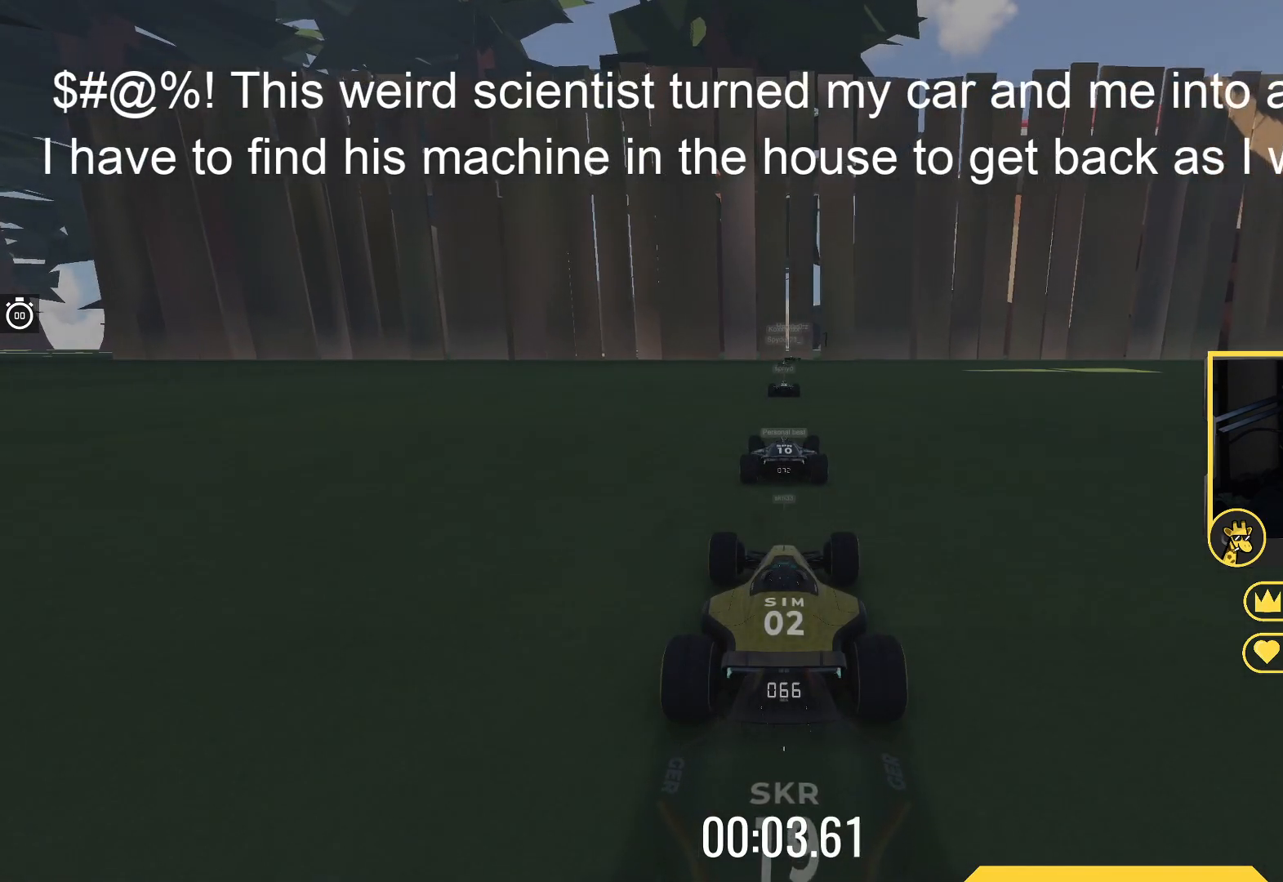
{"keys": ["up"], "events": []}
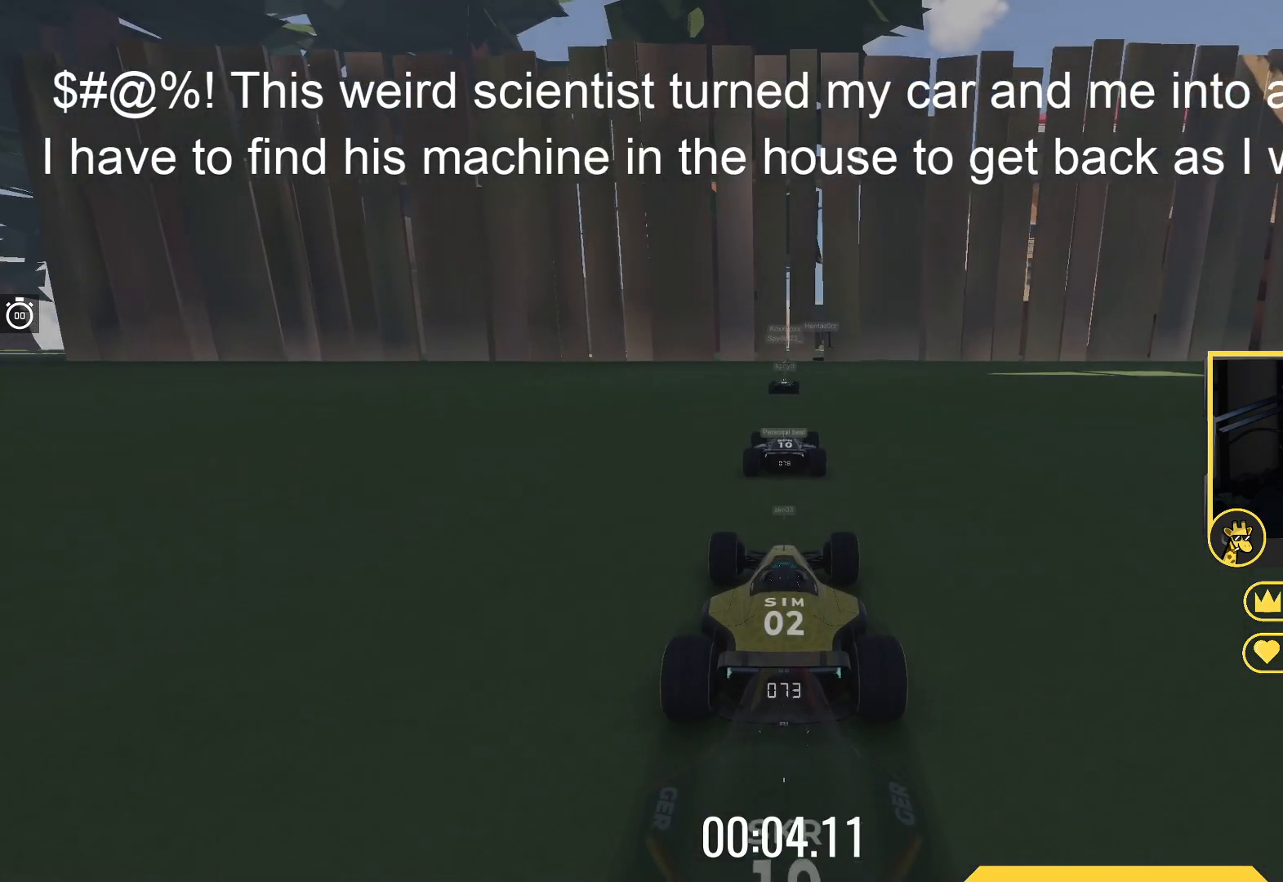
{"keys": ["up"], "events": []}
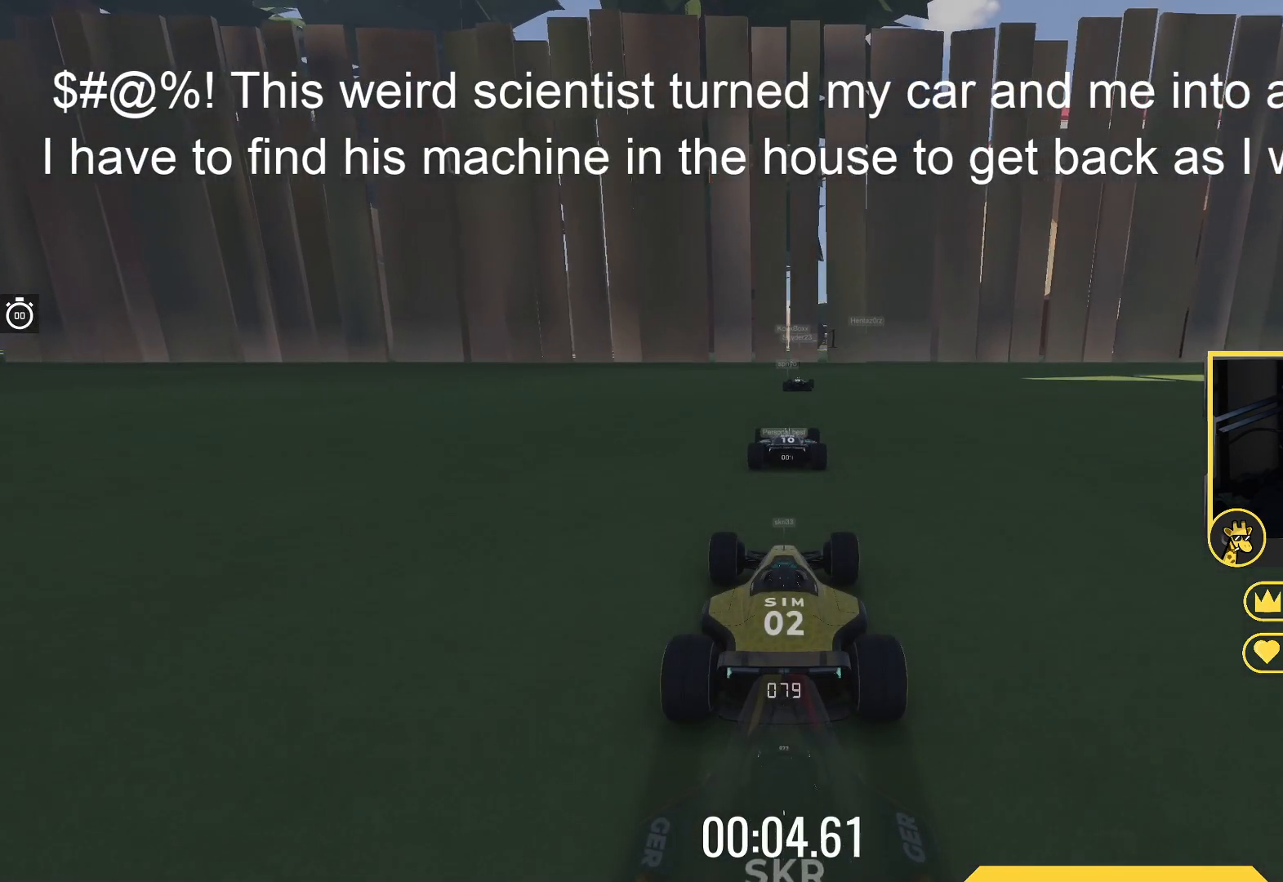
{"keys": ["up"], "events": []}
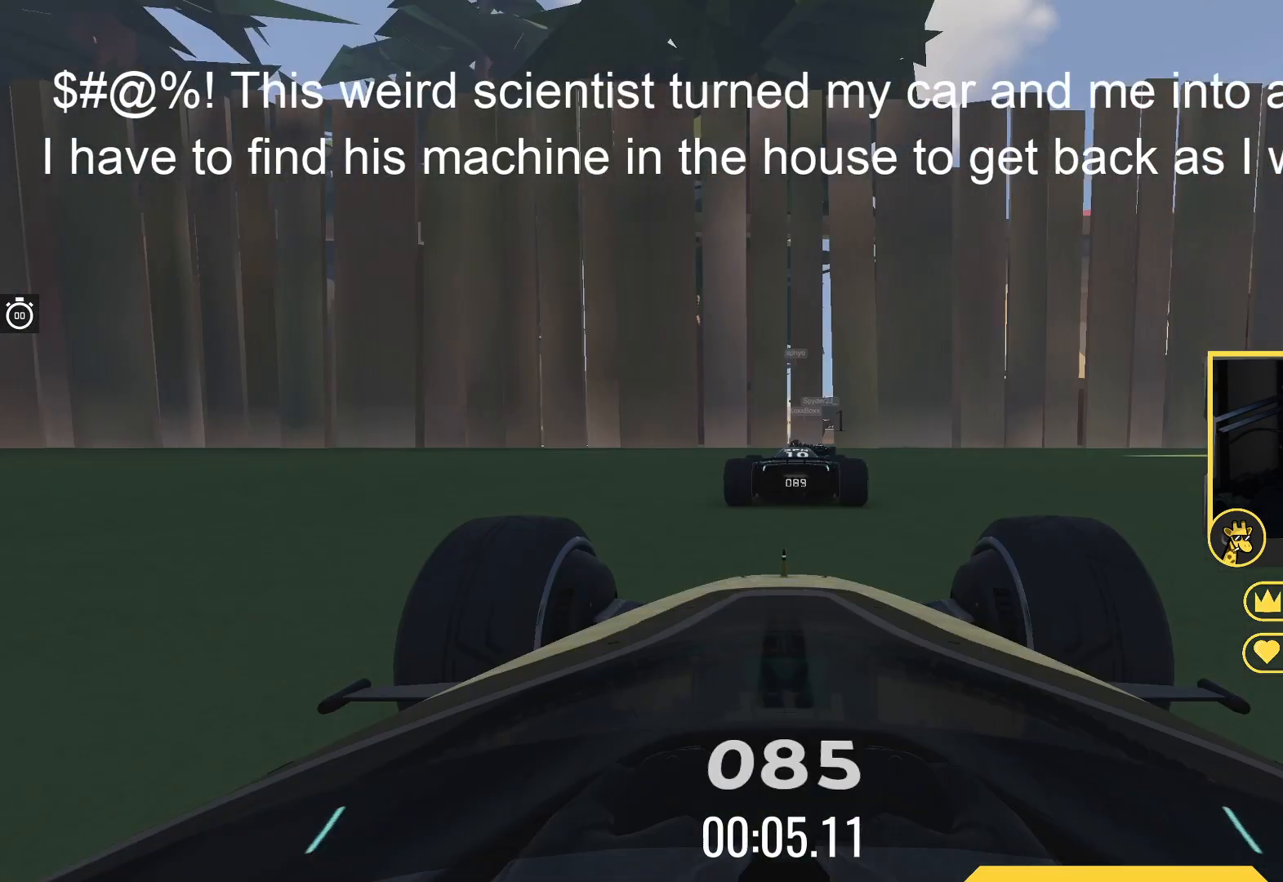
{"keys": ["up"], "events": []}
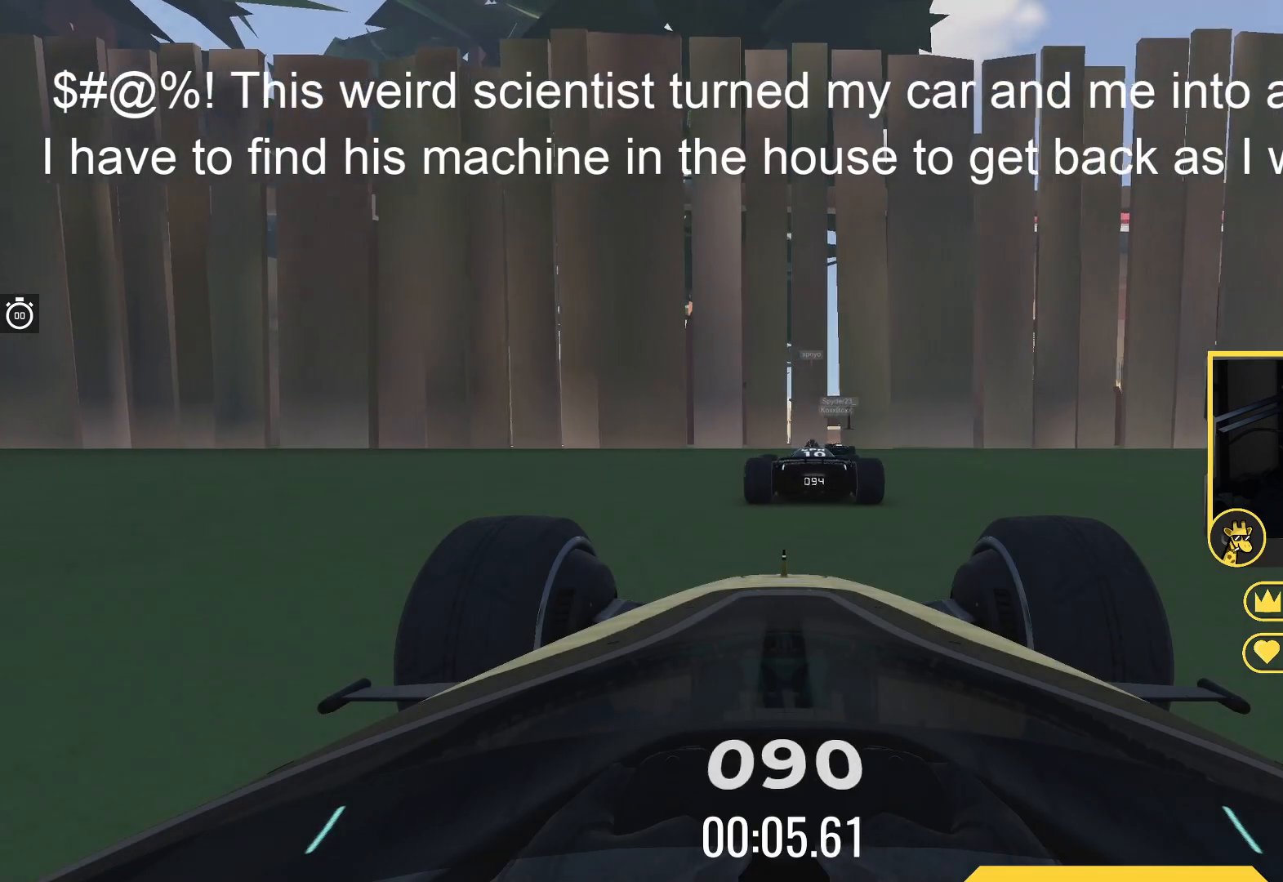
{"keys": ["up"], "events": []}
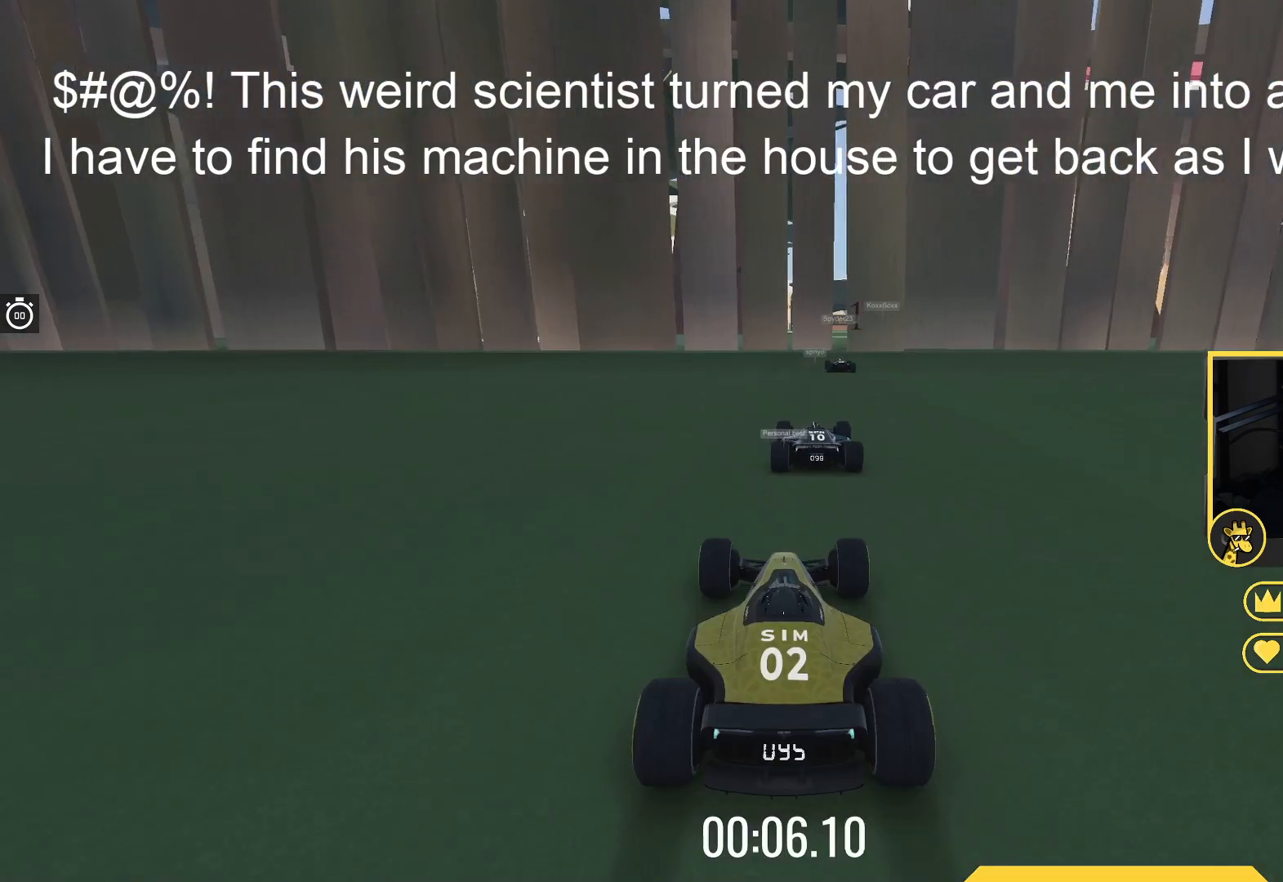
{"keys": ["up"], "events": []}
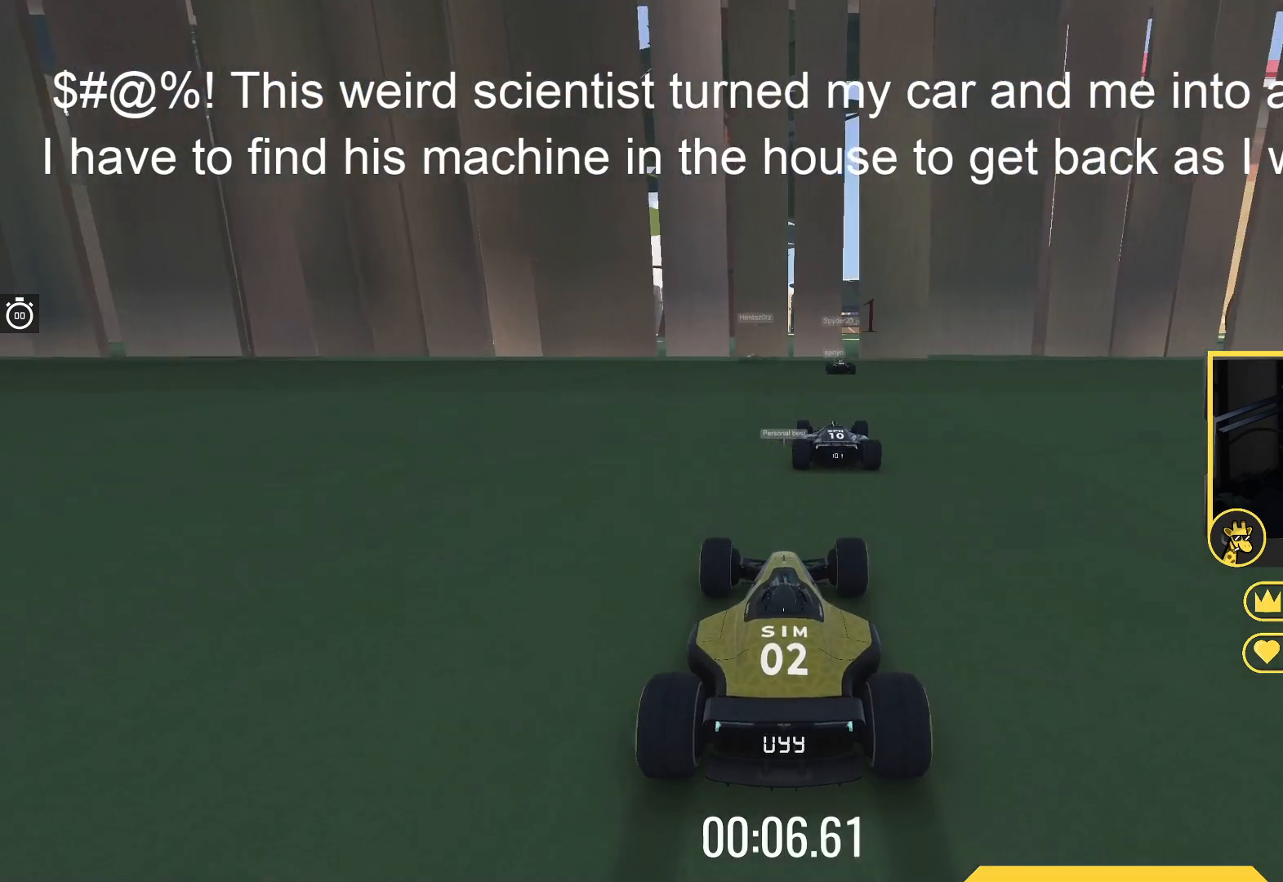
{"keys": ["up"], "events": []}
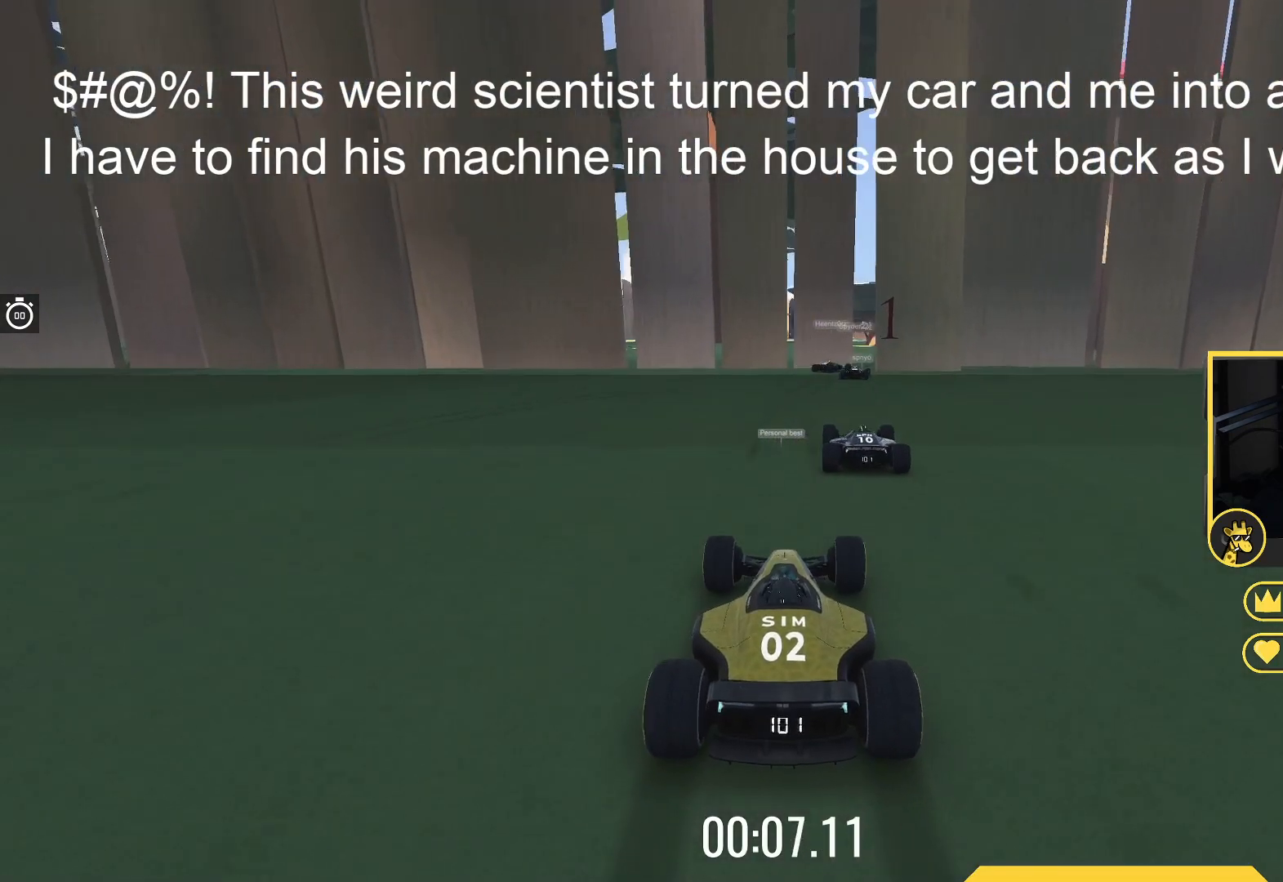
{"keys": ["up"], "events": []}
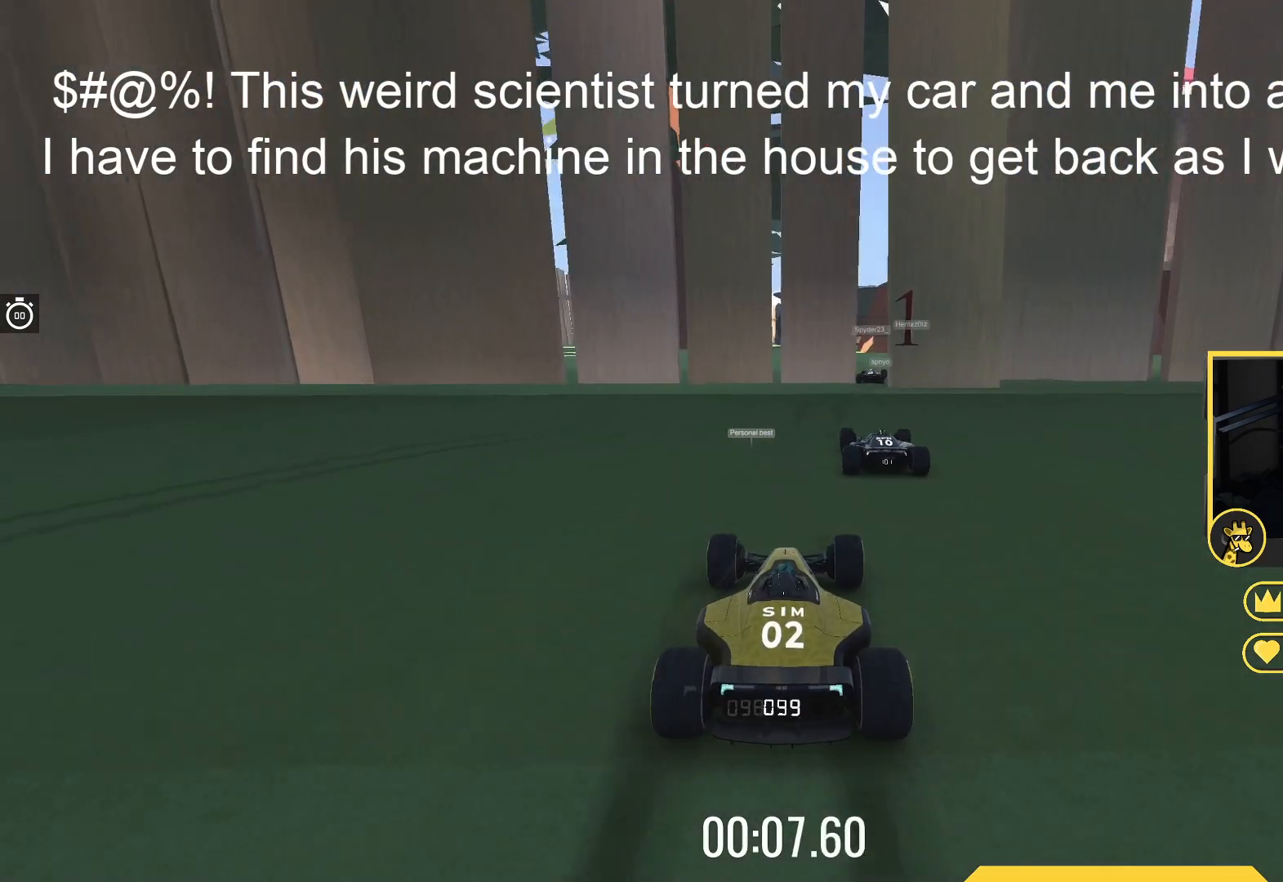
{"keys": ["up"], "events": [[233, "right", "down"], [350, "right", "up"]]}
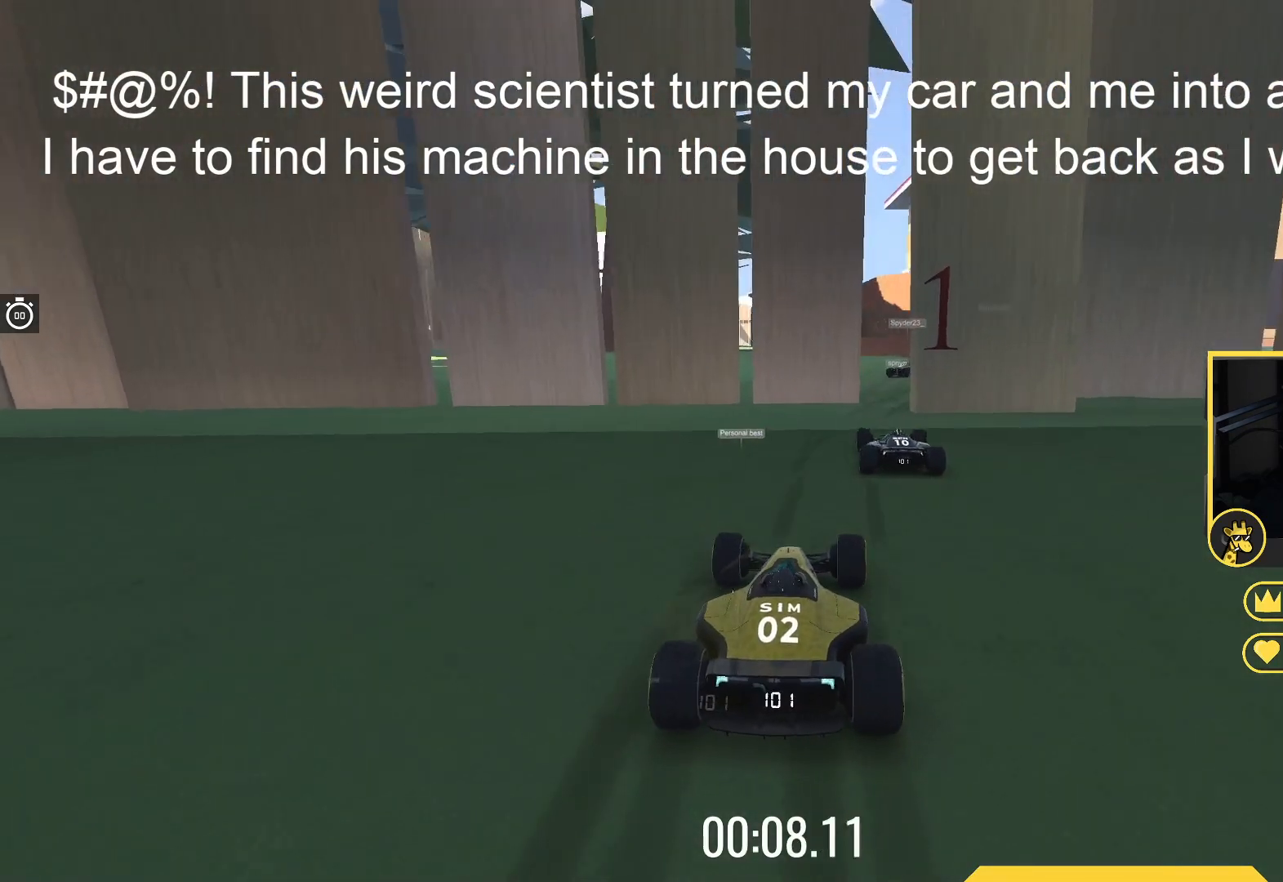
{"keys": ["up"], "events": [[200, "right", "down"], [450, "right", "up"]]}
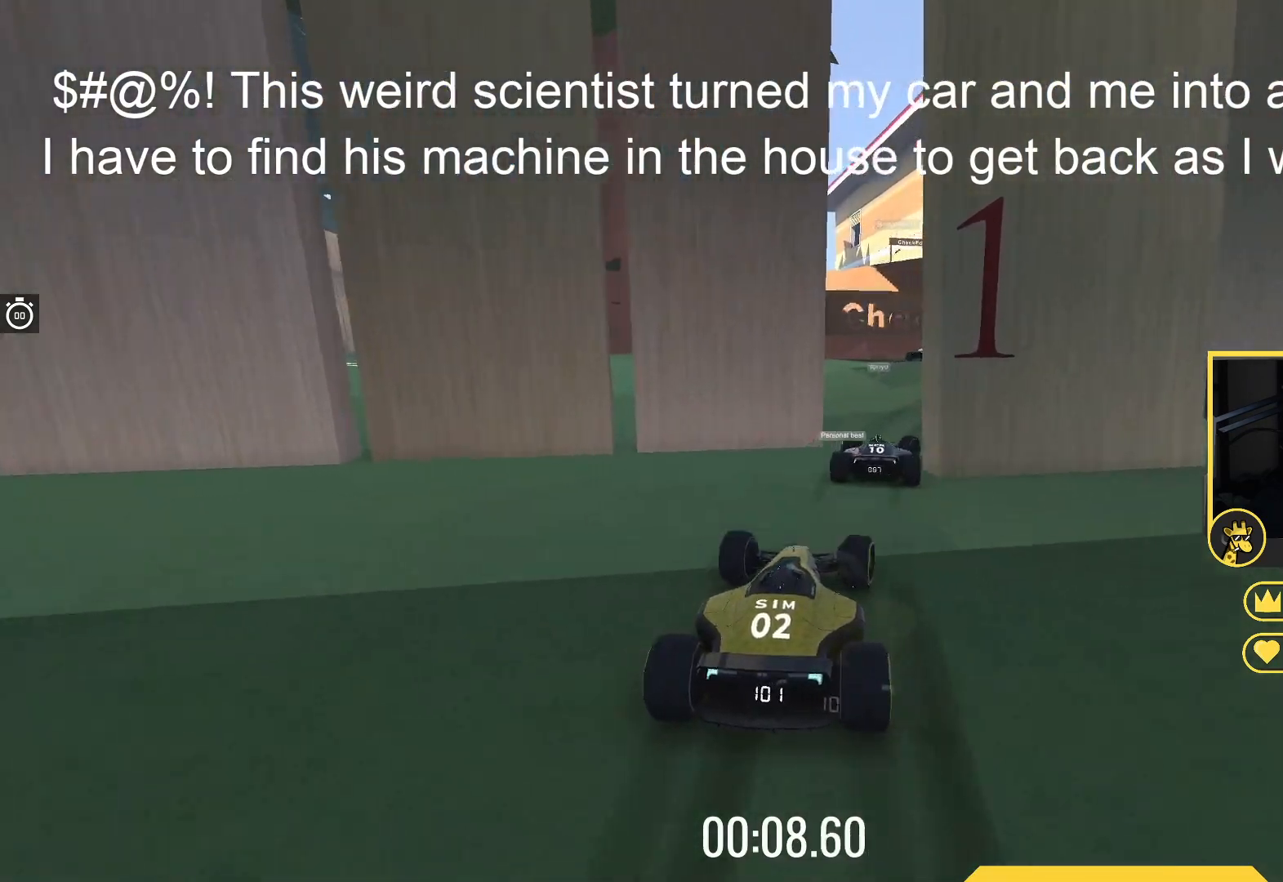
{"keys": ["up"], "events": [[17, "right", "down"], [117, "right", "up"], [433, "right", "down"], [483, "right", "up"]]}
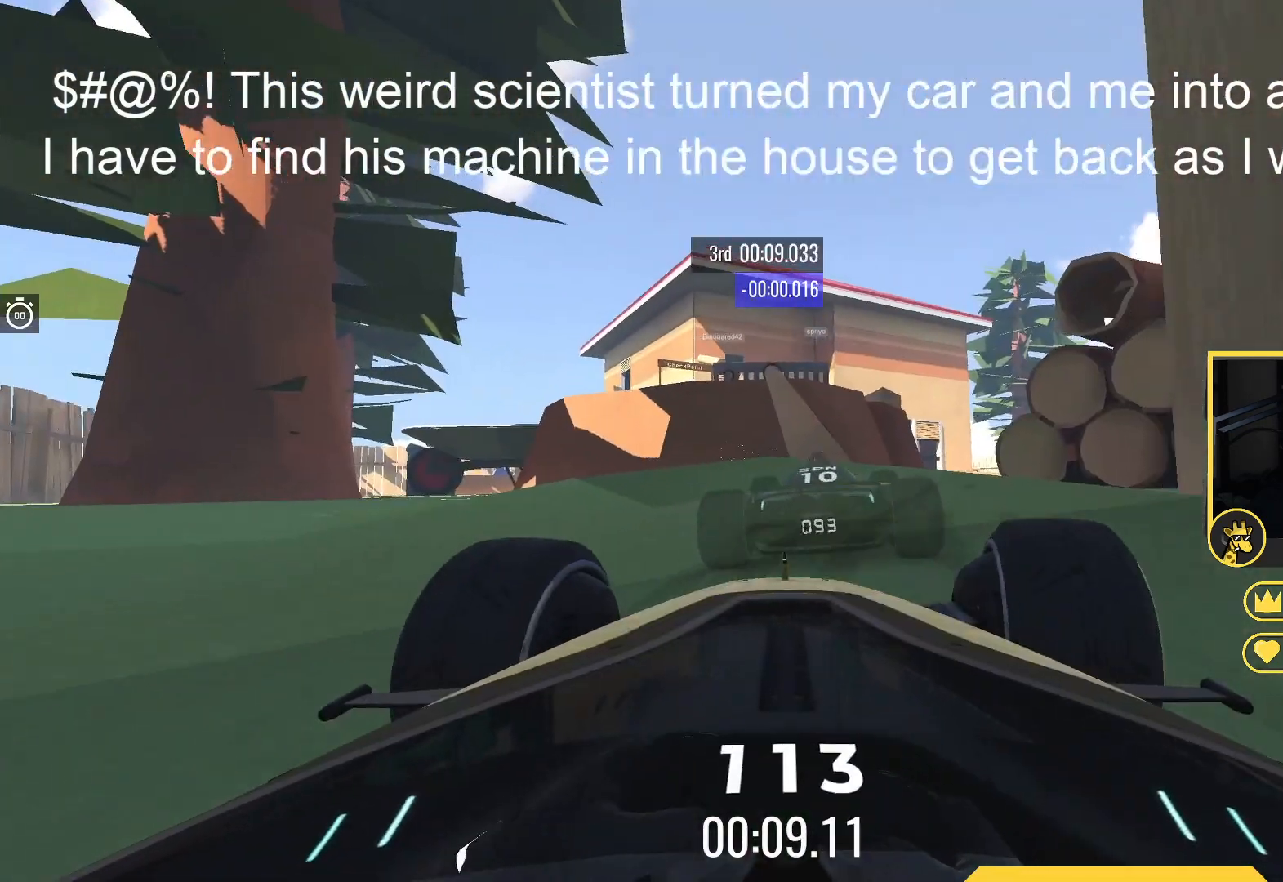
{"keys": [], "events": [[100, "up", "up"], [367, "right", "down"], [450, "right", "up"]]}
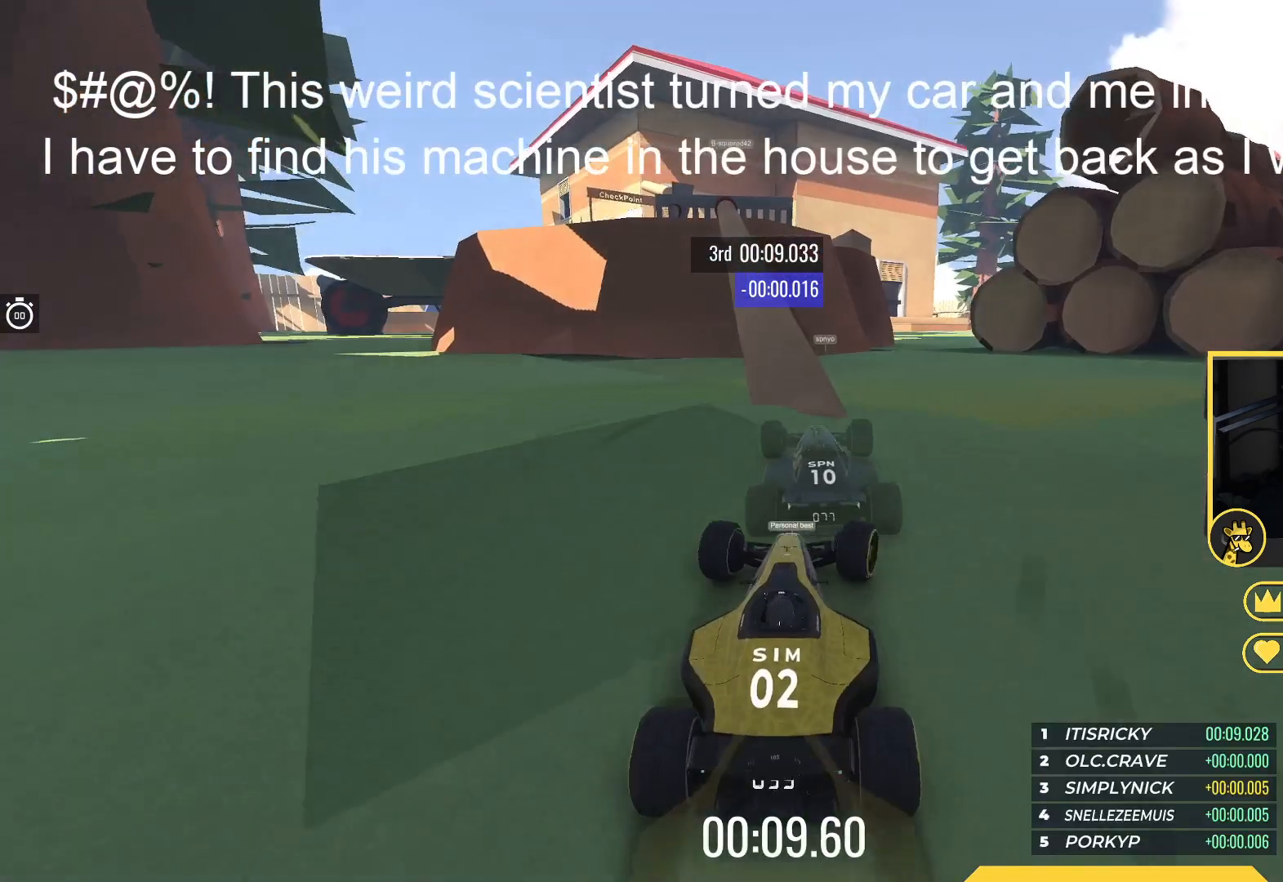
{"keys": ["up"], "events": [[117, "left", "down"], [167, "up", "down"], [483, "left", "up"]]}
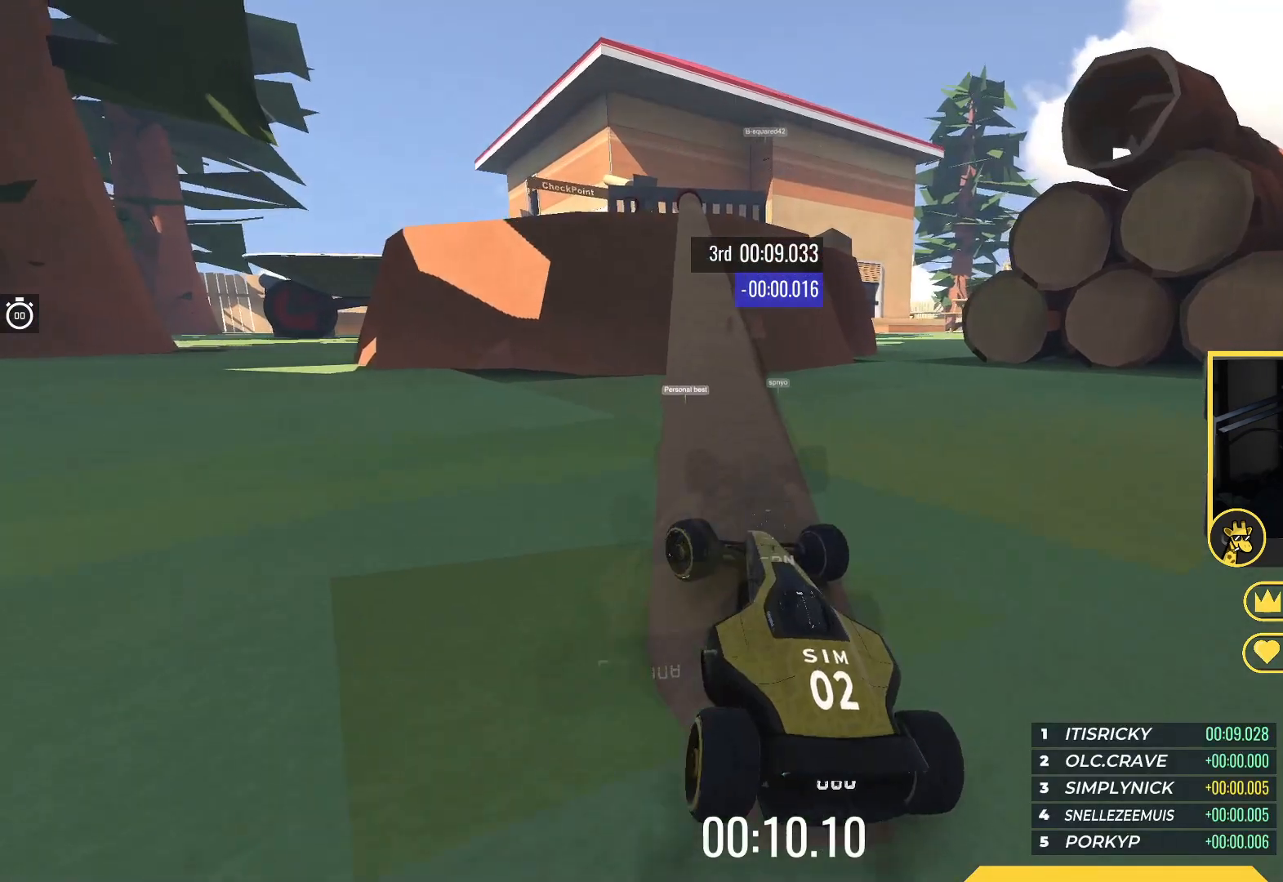
{"keys": ["left", "up"], "events": [[33, "right", "down"], [400, "right", "up"], [450, "left", "down"]]}
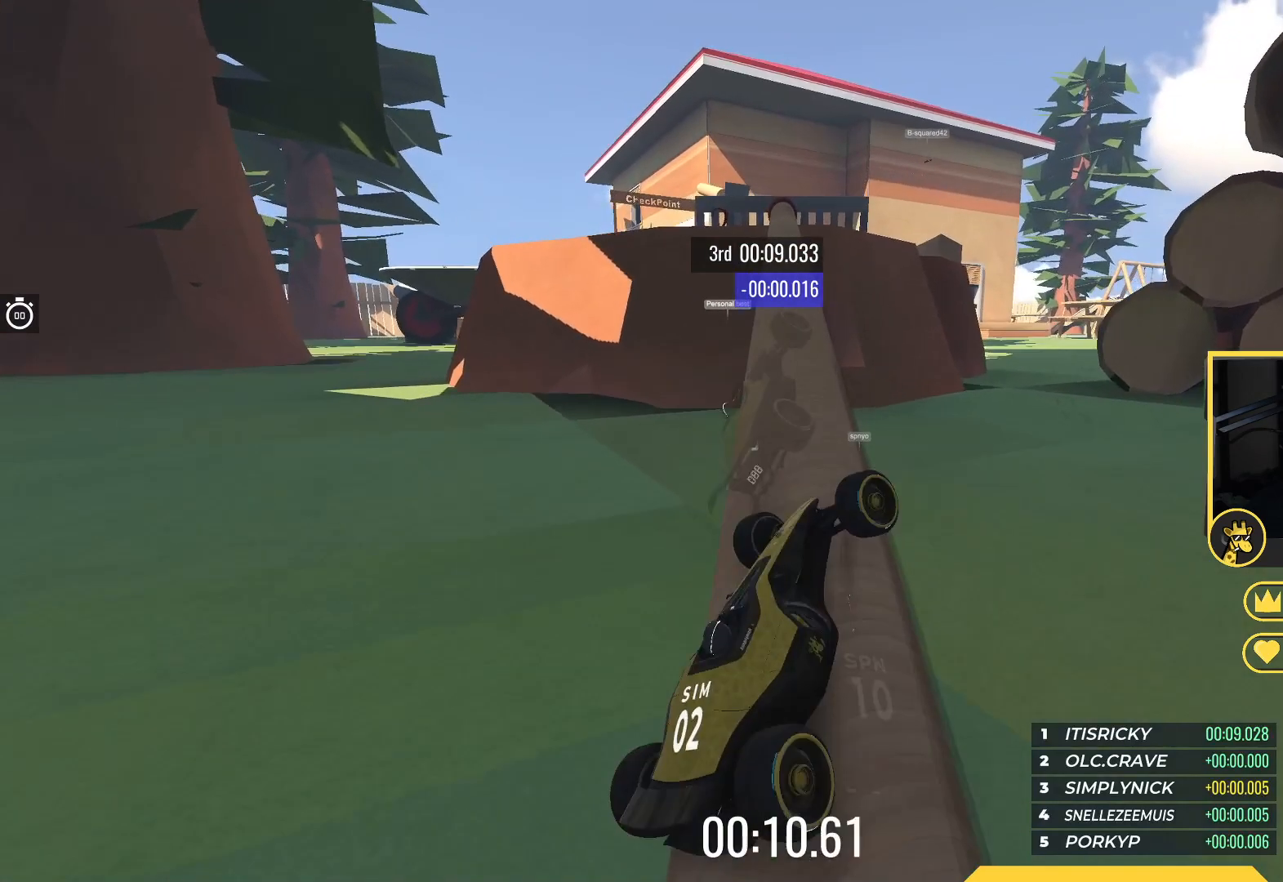
{"keys": ["up"], "events": [[200, "up", "up"], [417, "left", "up"], [417, "up", "down"]]}
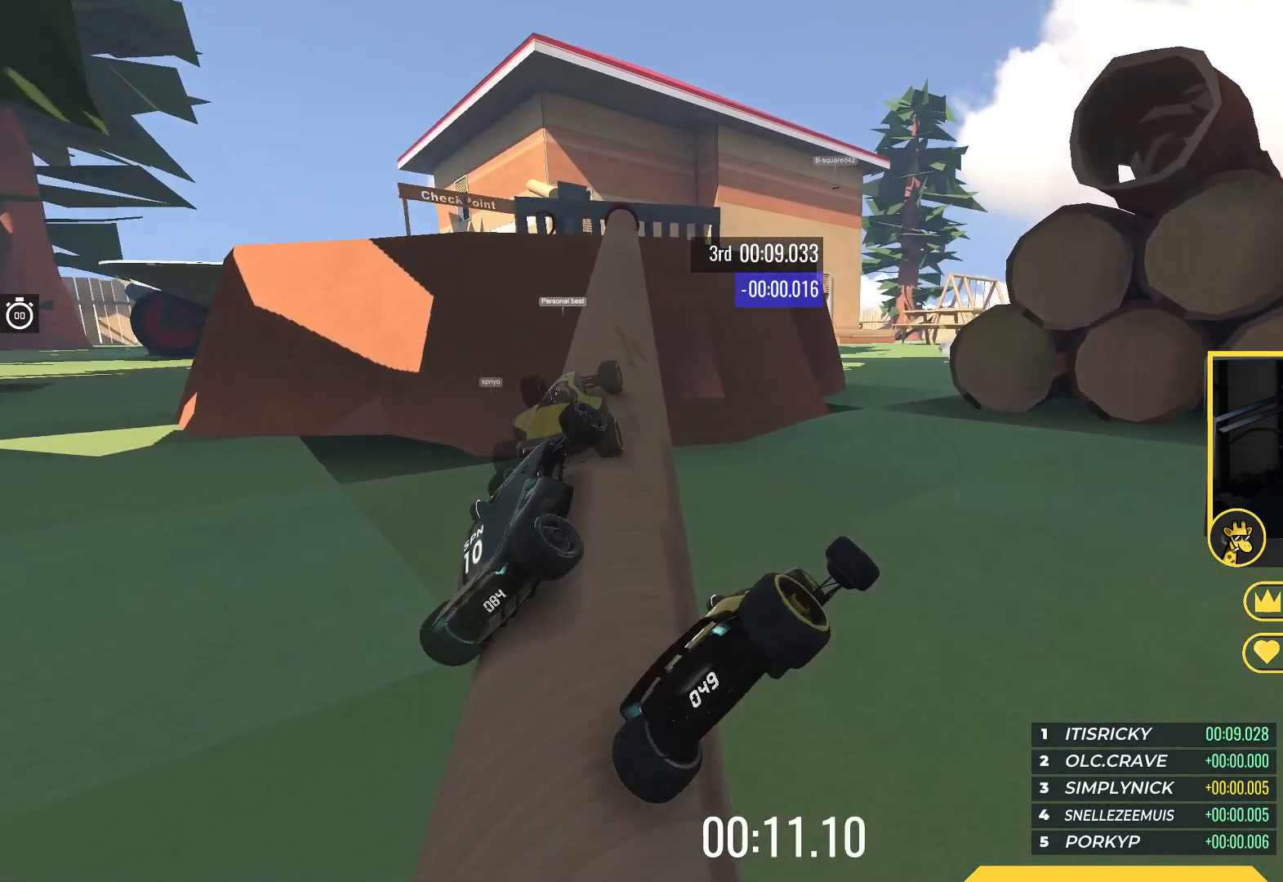
{"keys": ["up"], "events": []}
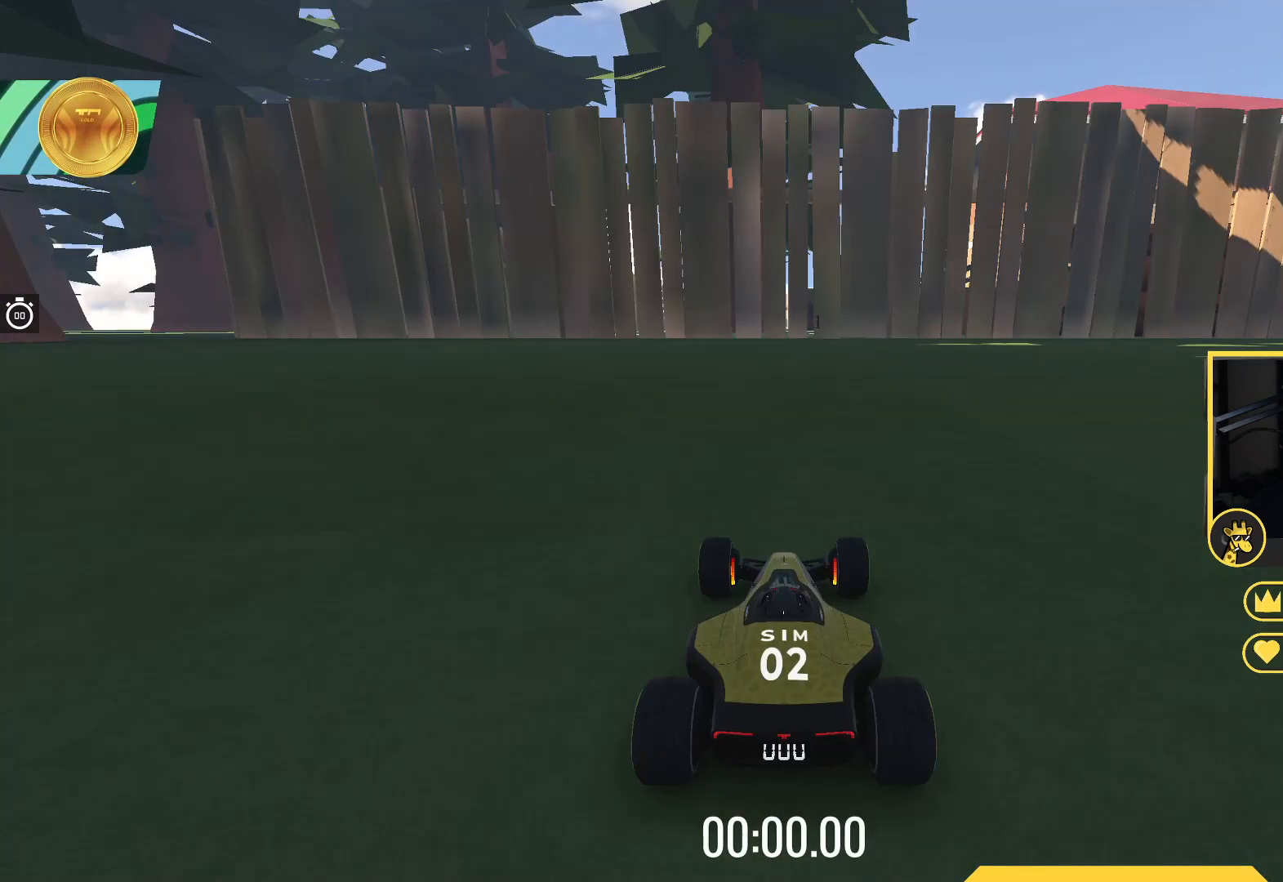
{"keys": ["up"], "events": []}
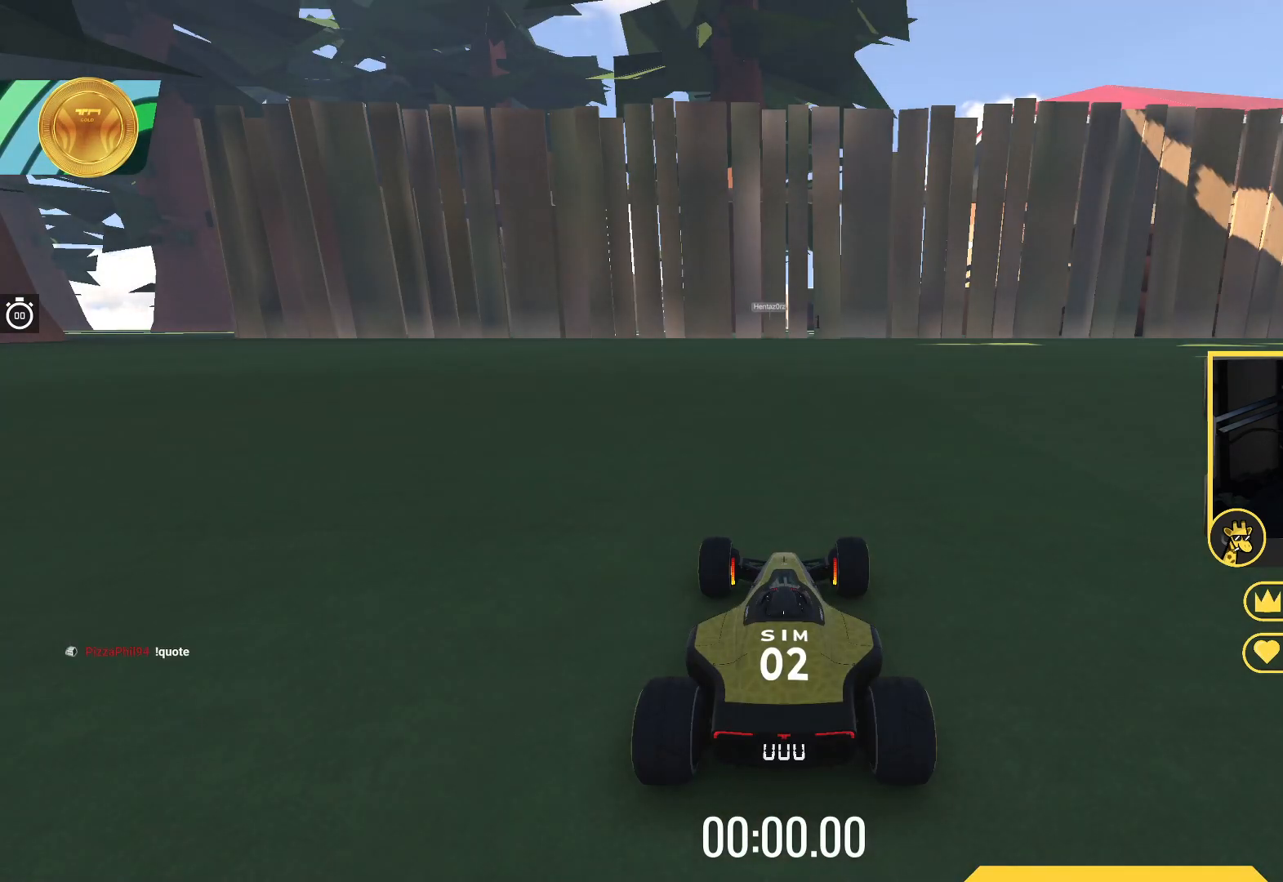
{"keys": ["up"], "events": []}
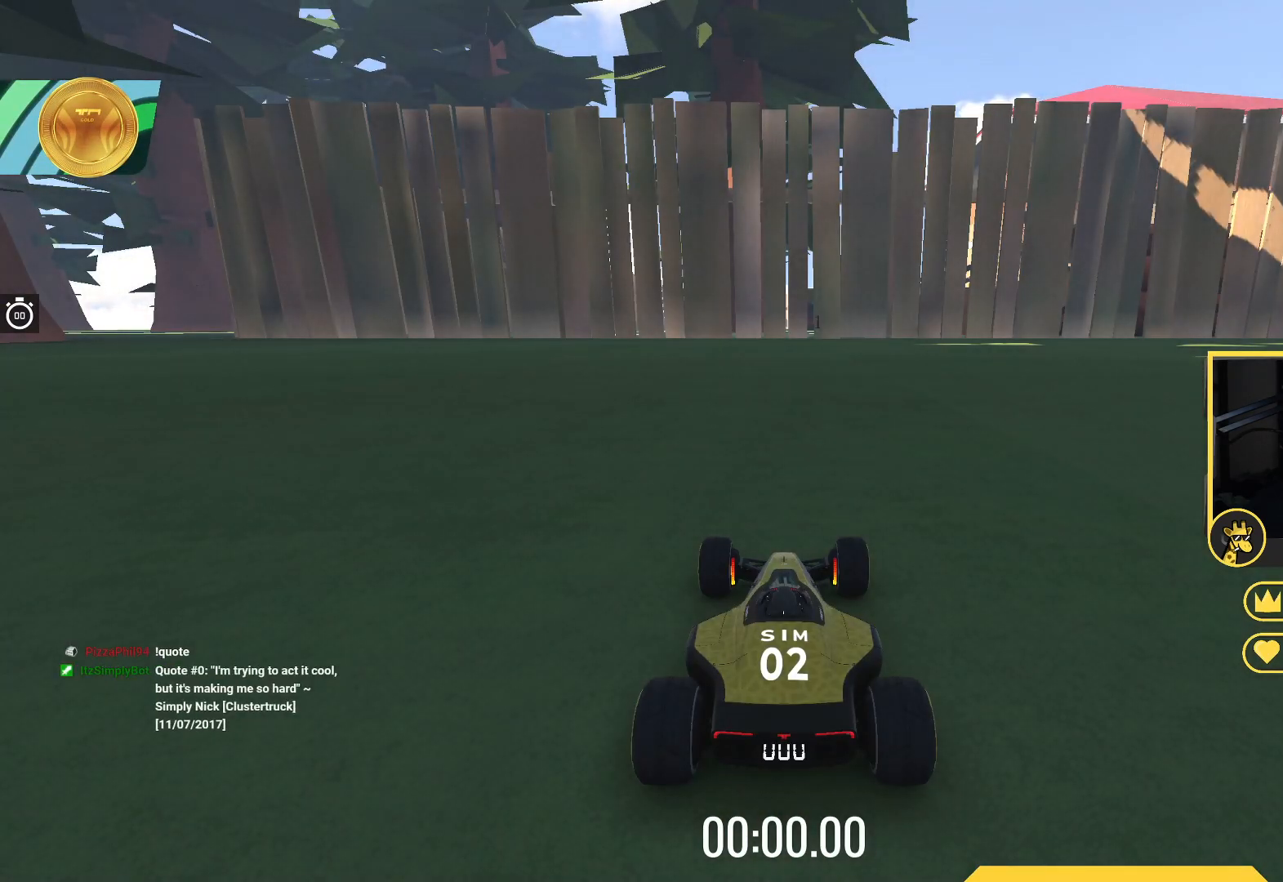
{"keys": ["up"], "events": []}